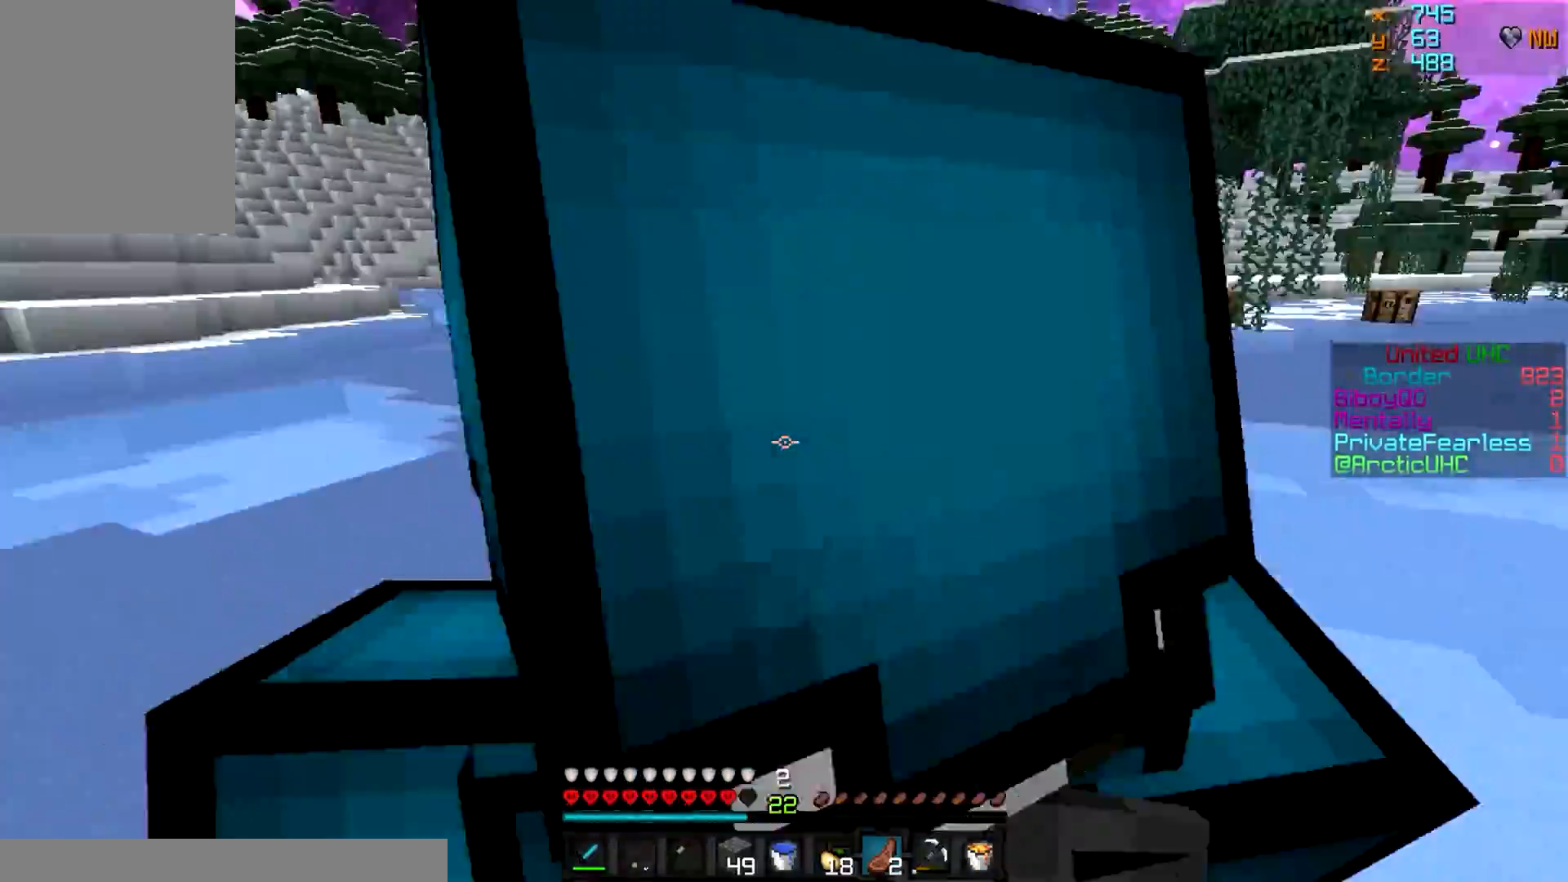
Gameplay with keyboard and mouse; each line is a JSON object with the keys and mouse buttons held at the frame after it. "events" lists presses ("down") and releases ("up") of "a", "d", "s", "w", "mouse_left" and "mouse_right" between this image and that frame as [ms after this image, input, new state], when the widget could be followed in between. "mouse_left", "mouse_right" = the "left", "right" buttons of the "mouse" list. No other keys are recorded. Fast repeated clicks can show as one long hold. Mouse movement is not recorded.
{"keys": ["d", "w"], "mouse": [], "events": [[17, "w", "down"]]}
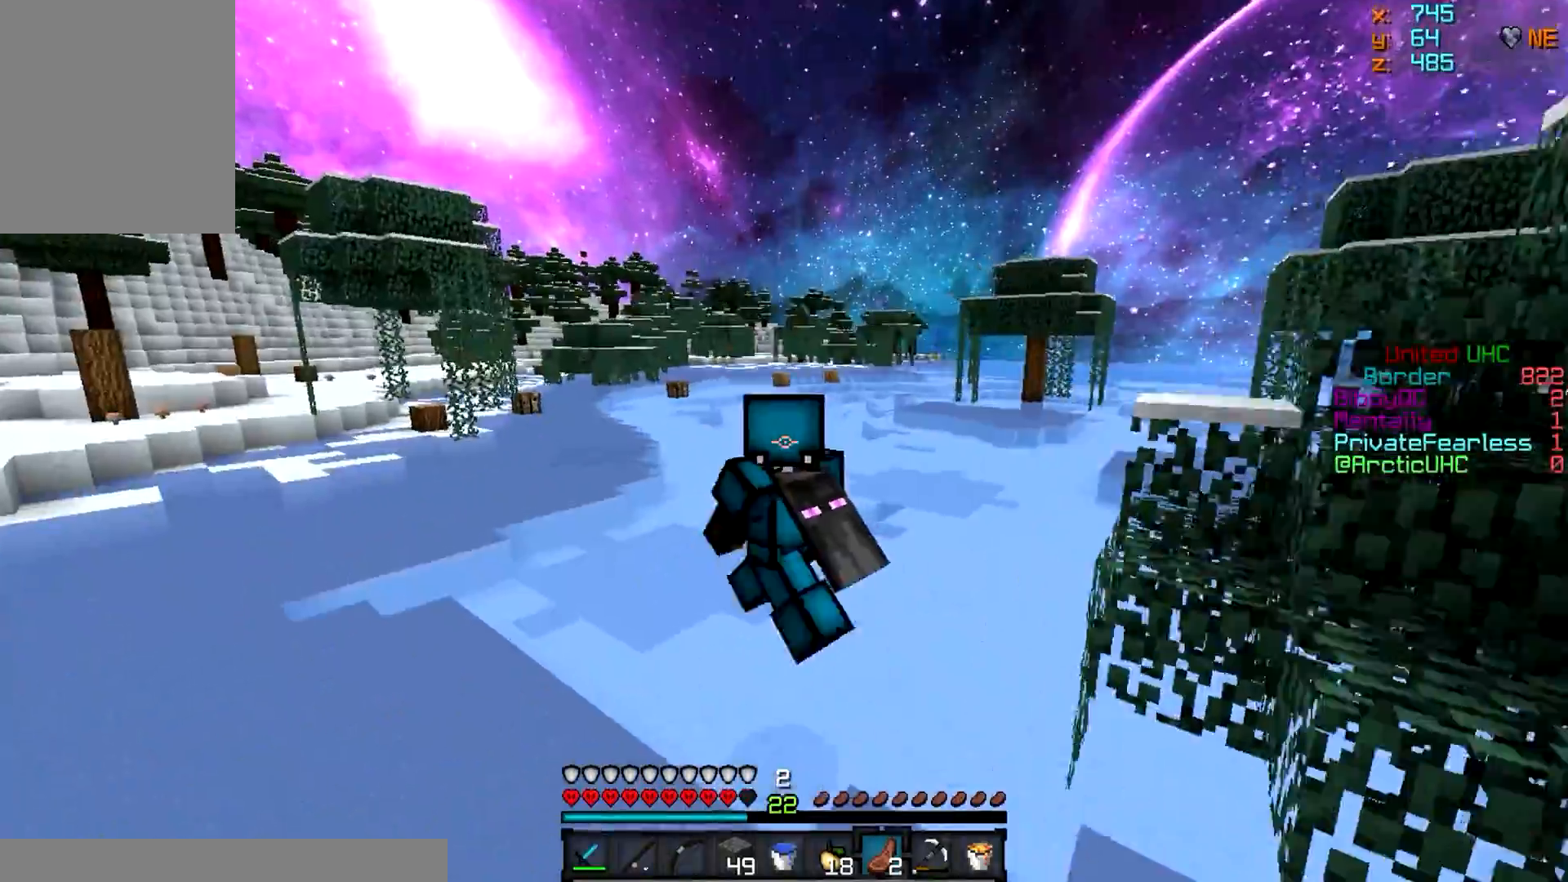
{"keys": ["w"], "mouse": [], "events": [[33, "d", "up"]]}
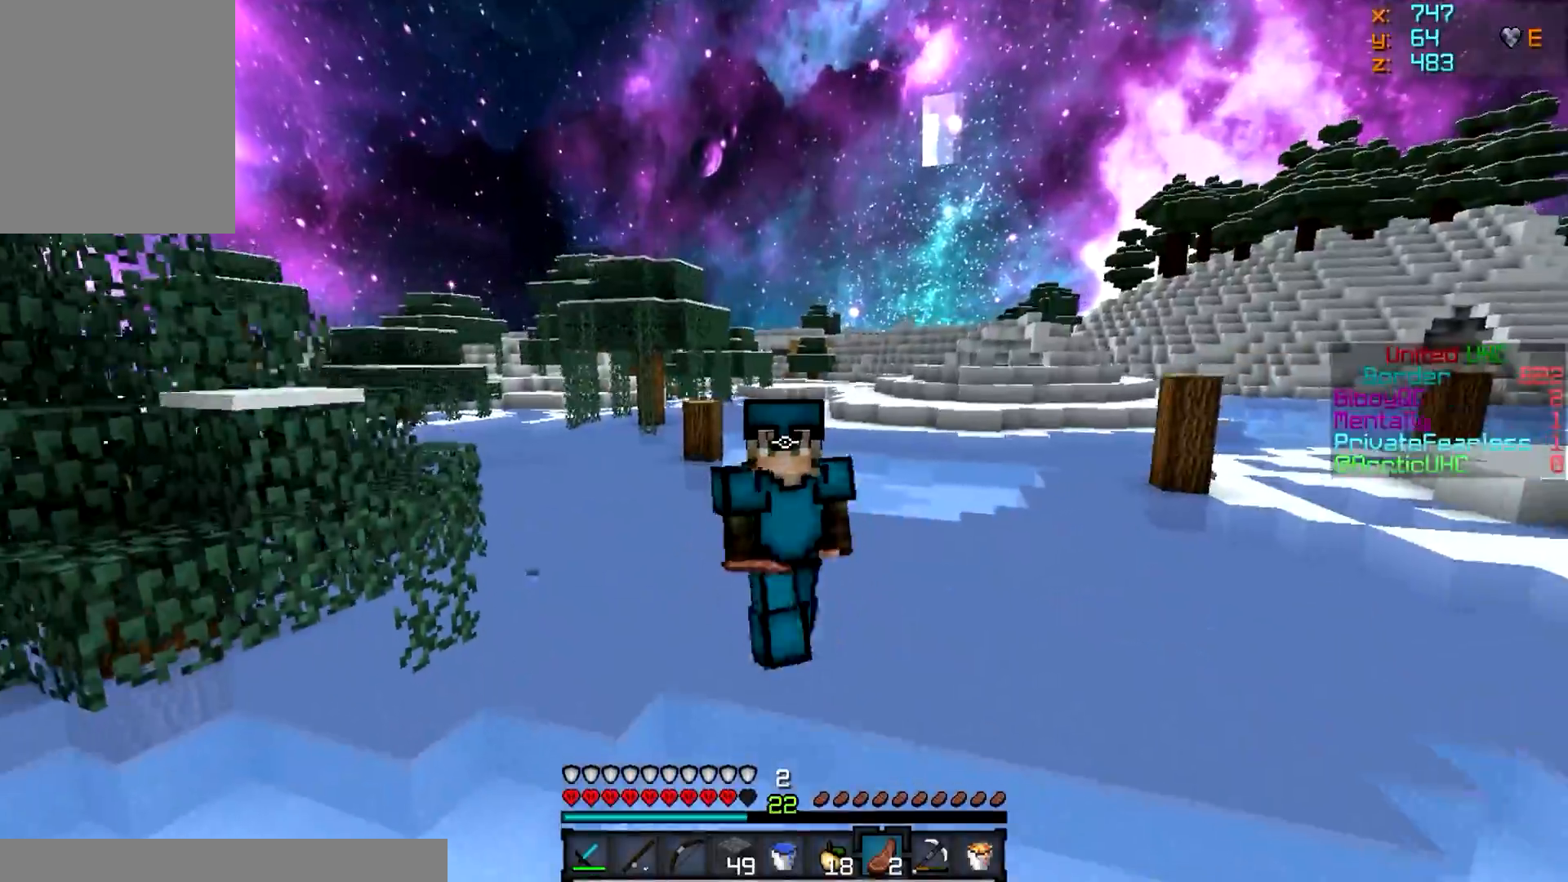
{"keys": ["a", "w"], "mouse": [], "events": [[67, "a", "down"]]}
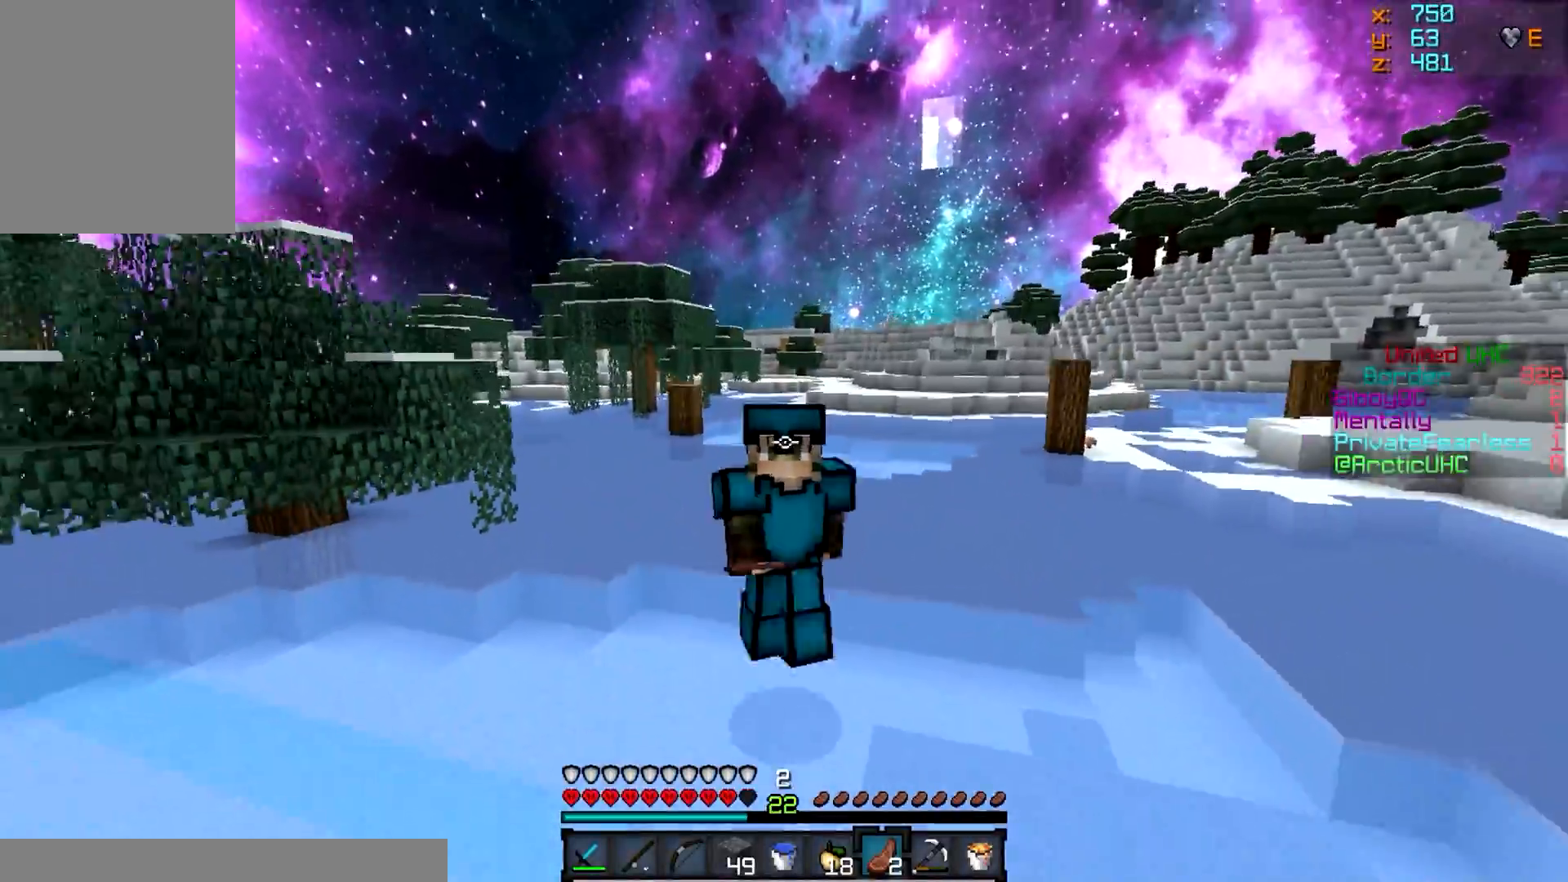
{"keys": ["a", "w"], "mouse": [], "events": []}
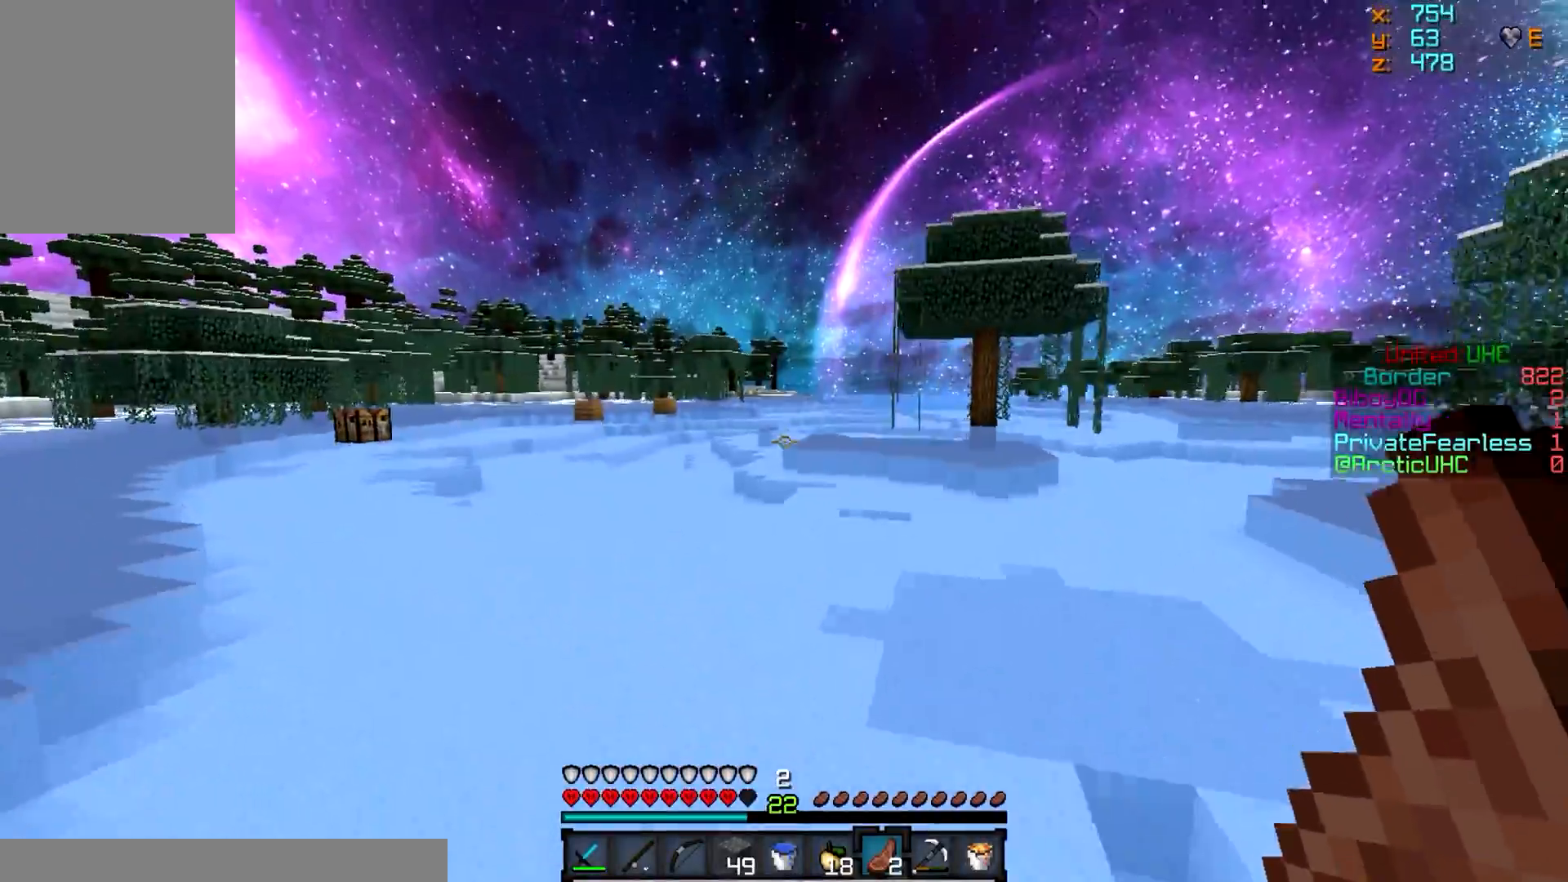
{"keys": ["w"], "mouse": [], "events": [[67, "a", "up"]]}
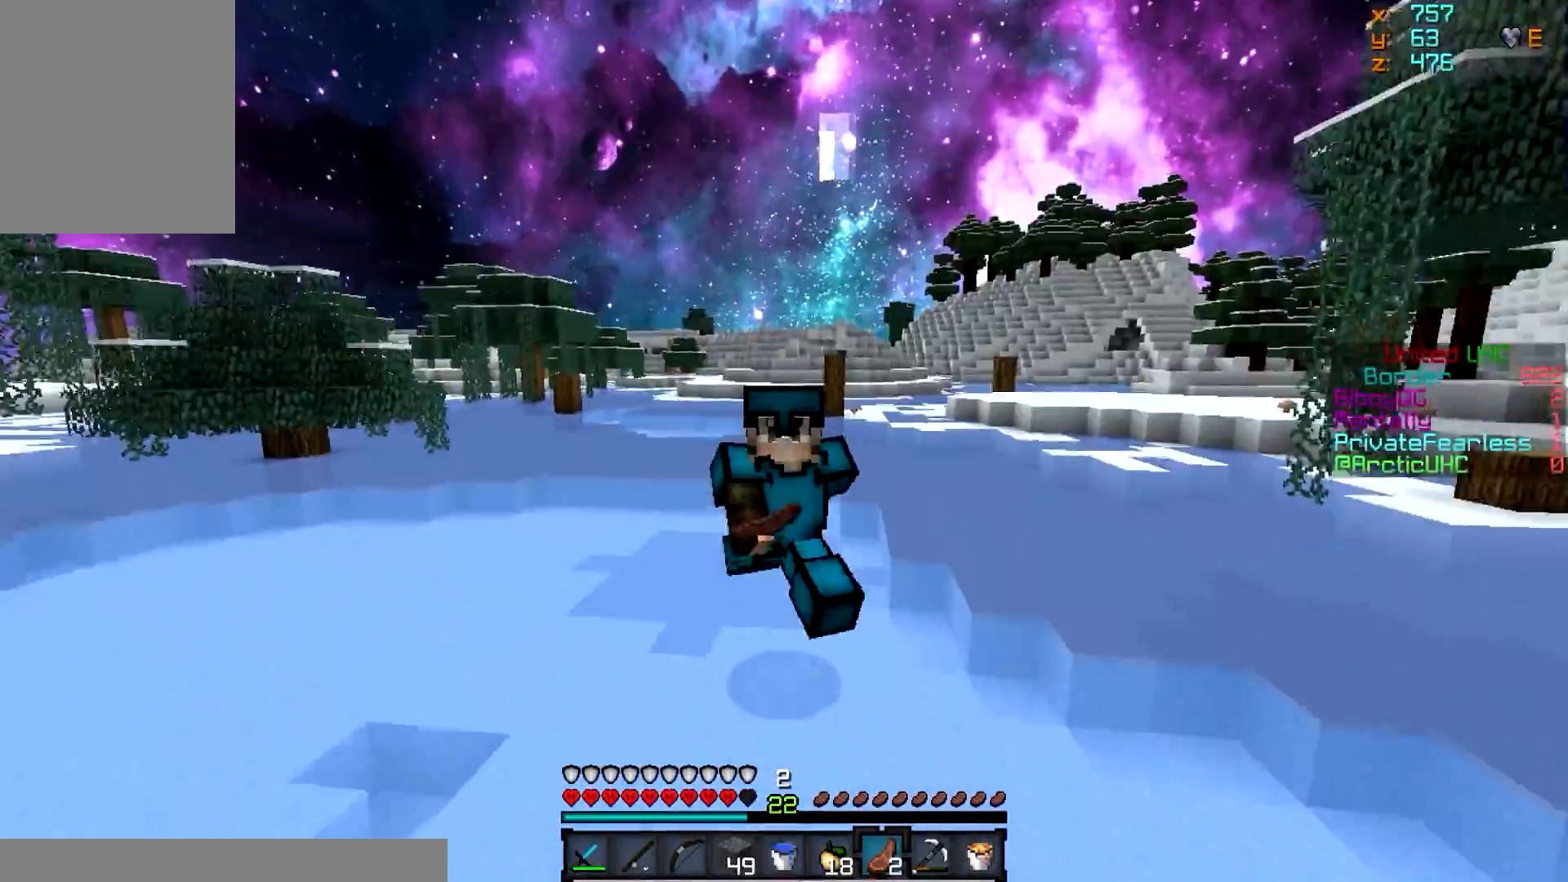
{"keys": ["w"], "mouse": [], "events": []}
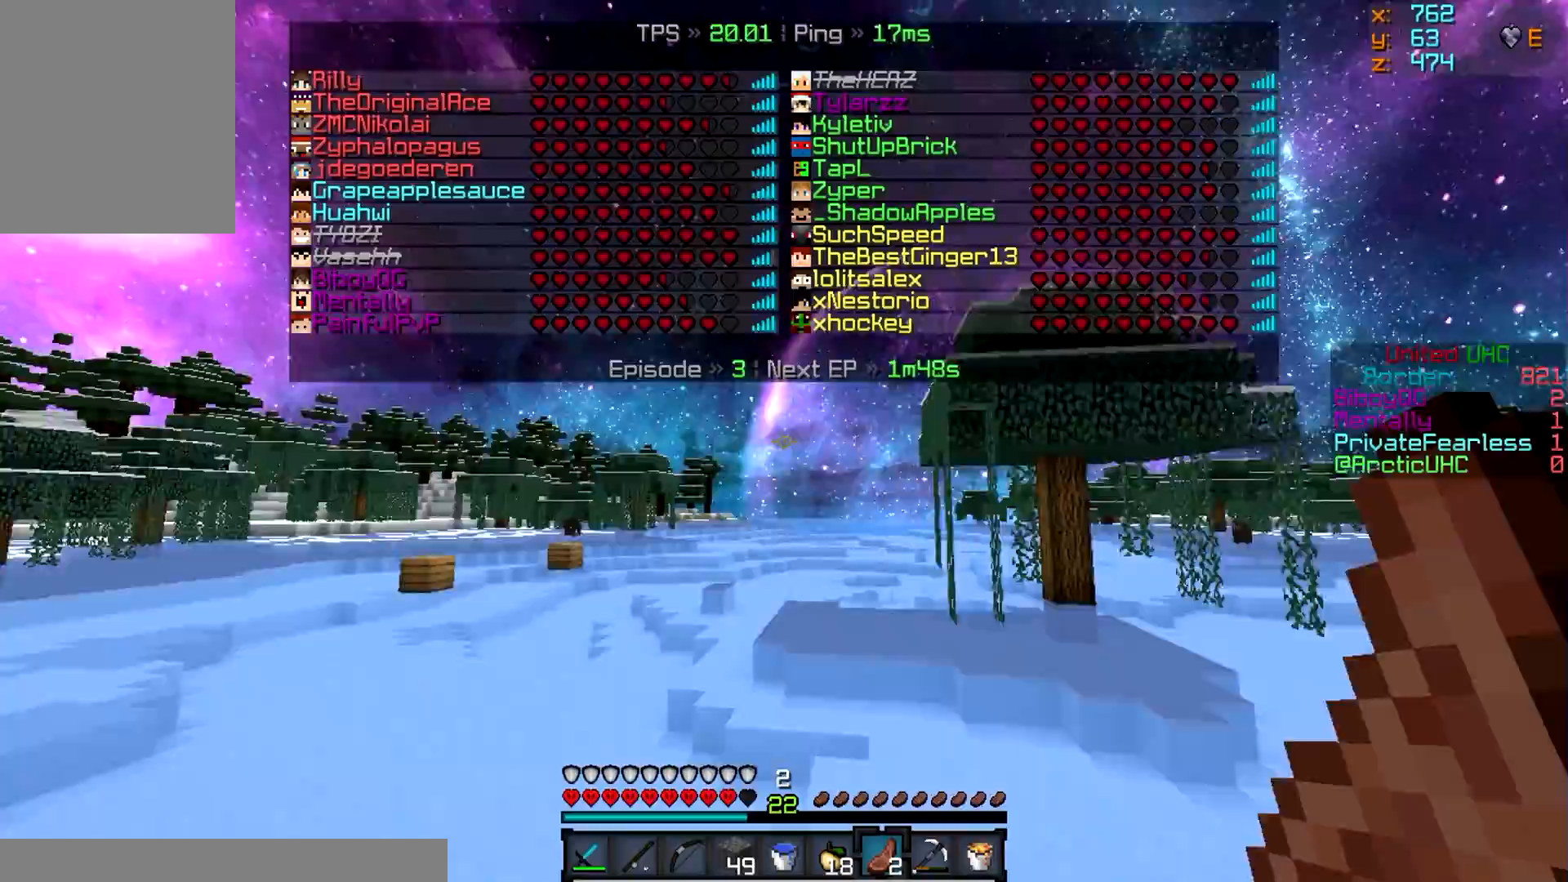
{"keys": ["w"], "mouse": [], "events": []}
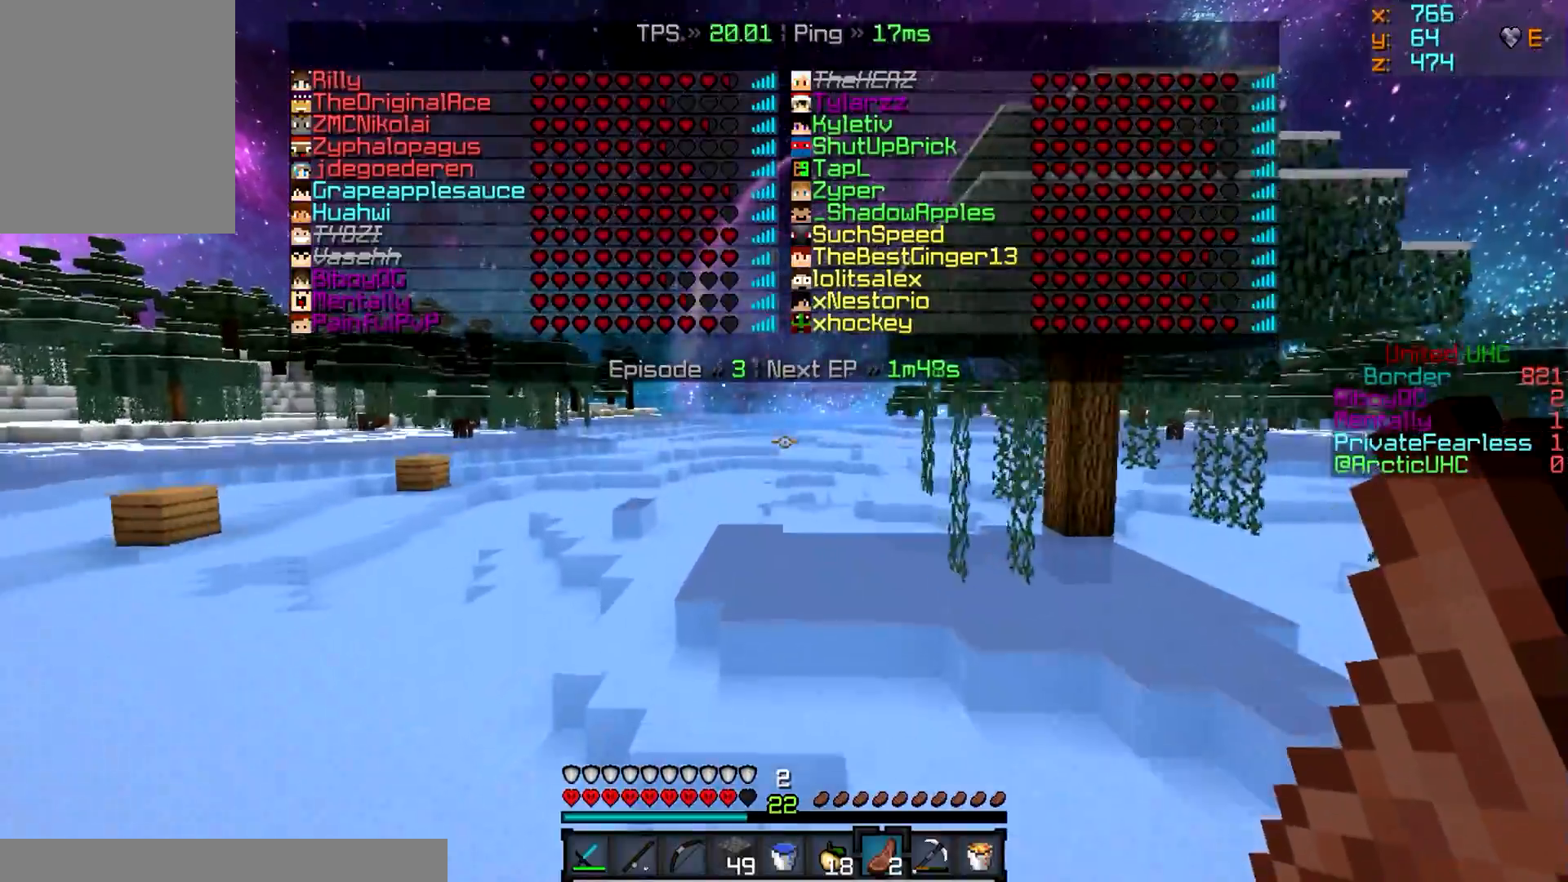
{"keys": ["w"], "mouse": [], "events": []}